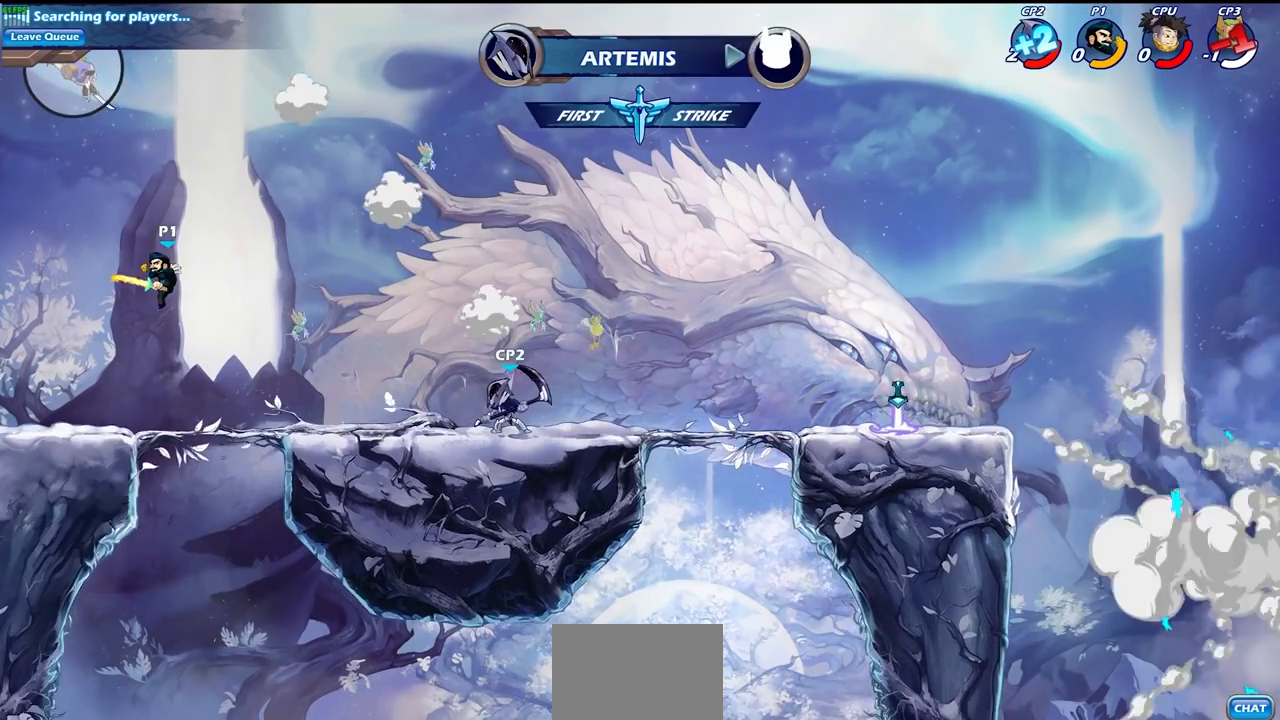
Gameplay with a controller (PlayStation layout); each line is a JSON object with the inputs held at the frame after it. "events" lists button and stick changes between this image and that frame as [ms after this image, input, new state], when the widget could be followed in between.
{"buttons": ["SQUARE", "R2"], "left_stick": "right", "right_stick": "center", "events": [[133, "left_stick", "down"], [250, "left_stick", "right"], [450, "R2", "down"], [500, "SQUARE", "down"]]}
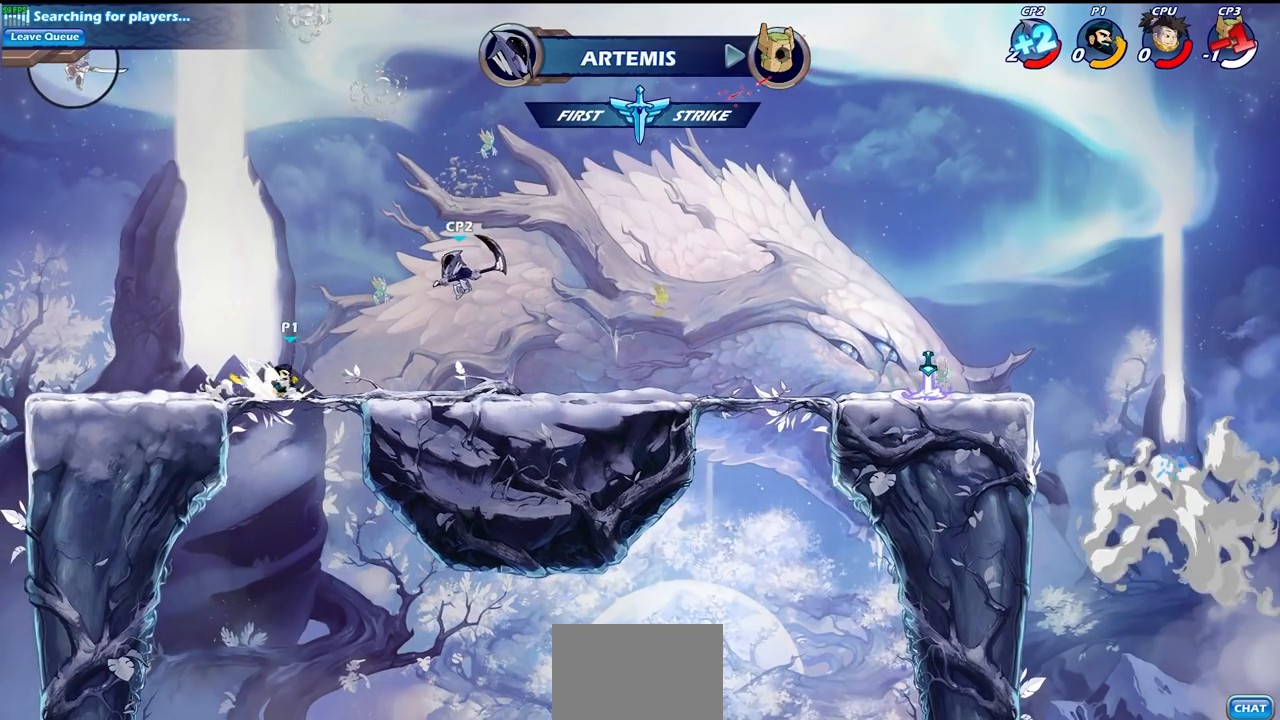
{"buttons": [], "left_stick": "center", "right_stick": "center", "events": [[117, "R2", "up"], [133, "SQUARE", "up"], [250, "left_stick", "center"]]}
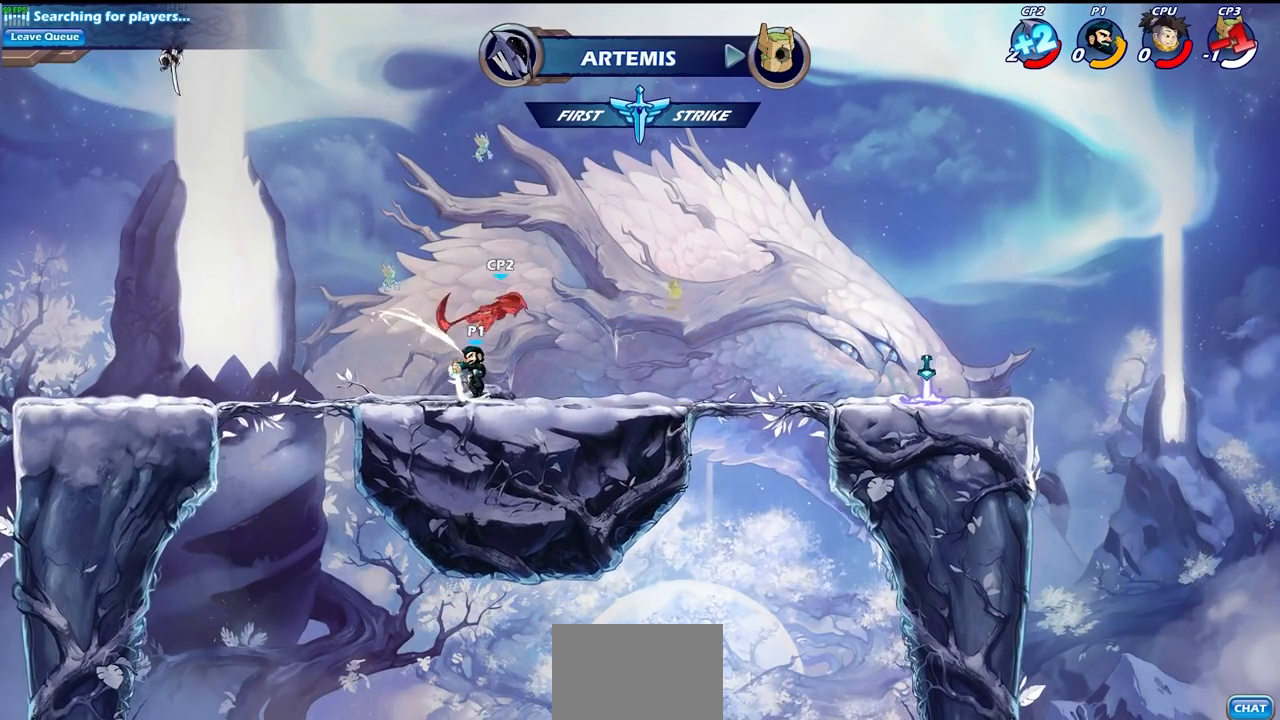
{"buttons": [], "left_stick": "center", "right_stick": "center", "events": [[250, "left_stick", "right"], [317, "R2", "down"], [400, "SQUARE", "down"], [400, "left_stick", "center"], [417, "R2", "up"], [417, "SQUARE", "up"]]}
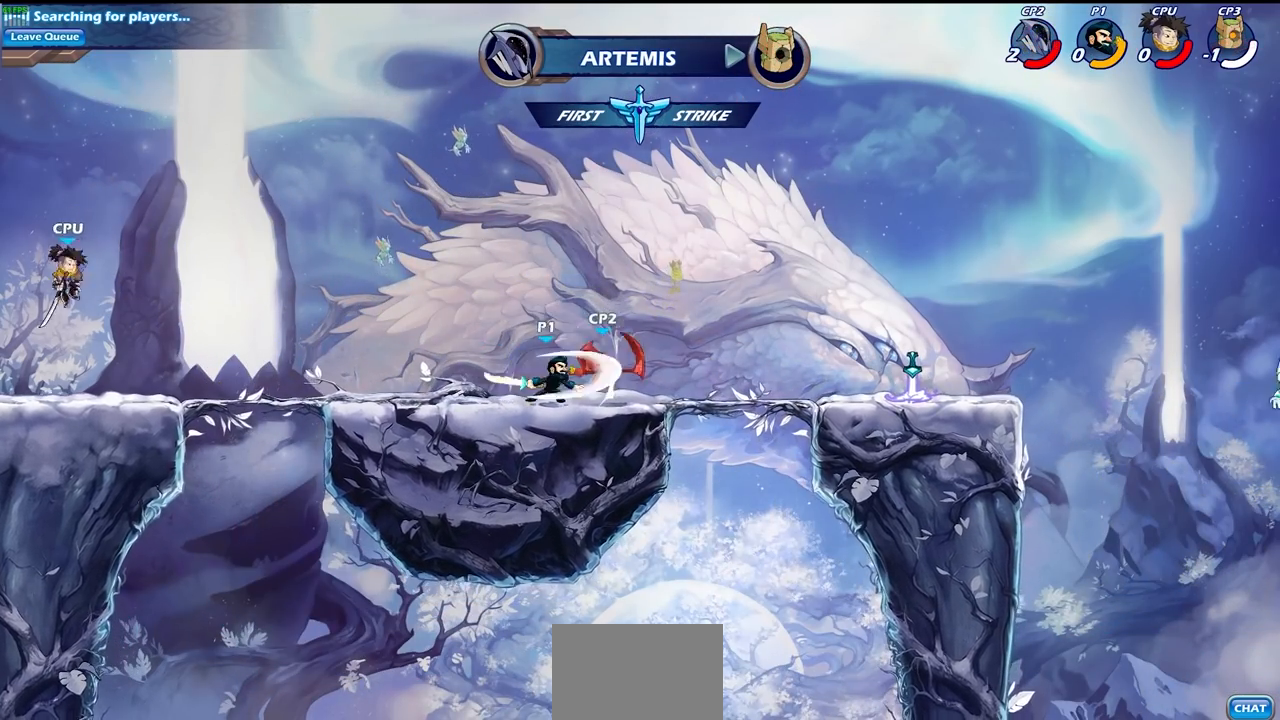
{"buttons": [], "left_stick": "center", "right_stick": "center", "events": [[33, "SQUARE", "down"], [117, "SQUARE", "up"], [233, "SQUARE", "down"], [300, "SQUARE", "up"], [417, "SQUARE", "down"], [500, "SQUARE", "up"]]}
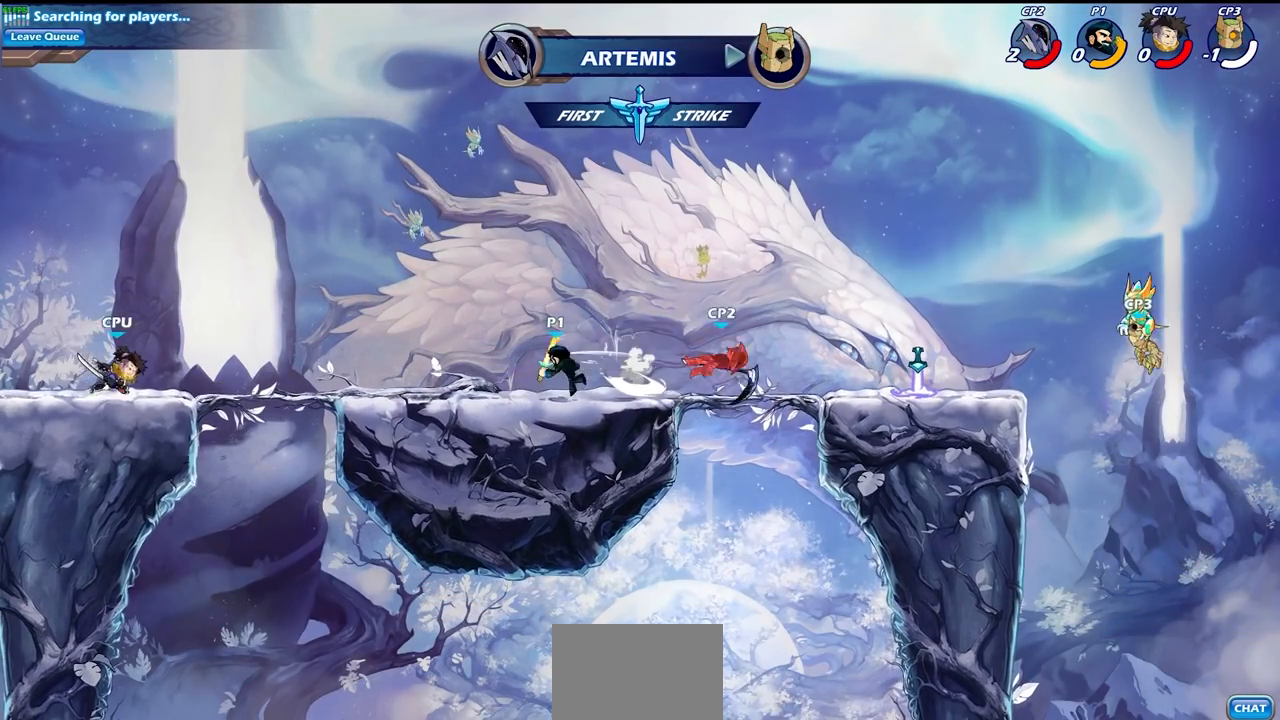
{"buttons": [], "left_stick": "down-left", "right_stick": "center", "events": [[217, "left_stick", "right"], [300, "R2", "down"], [433, "R2", "up"], [450, "left_stick", "down-left"]]}
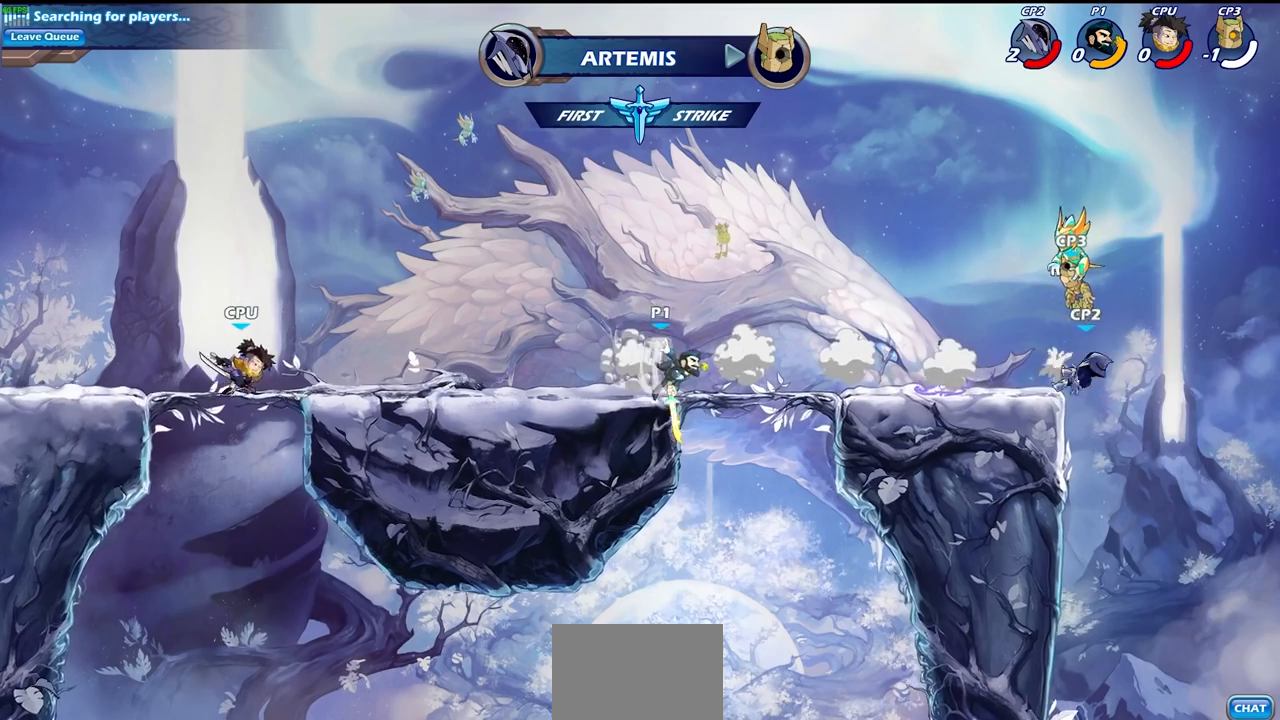
{"buttons": [], "left_stick": "down-left", "right_stick": "center", "events": [[67, "CIRCLE", "down"], [183, "CIRCLE", "up"]]}
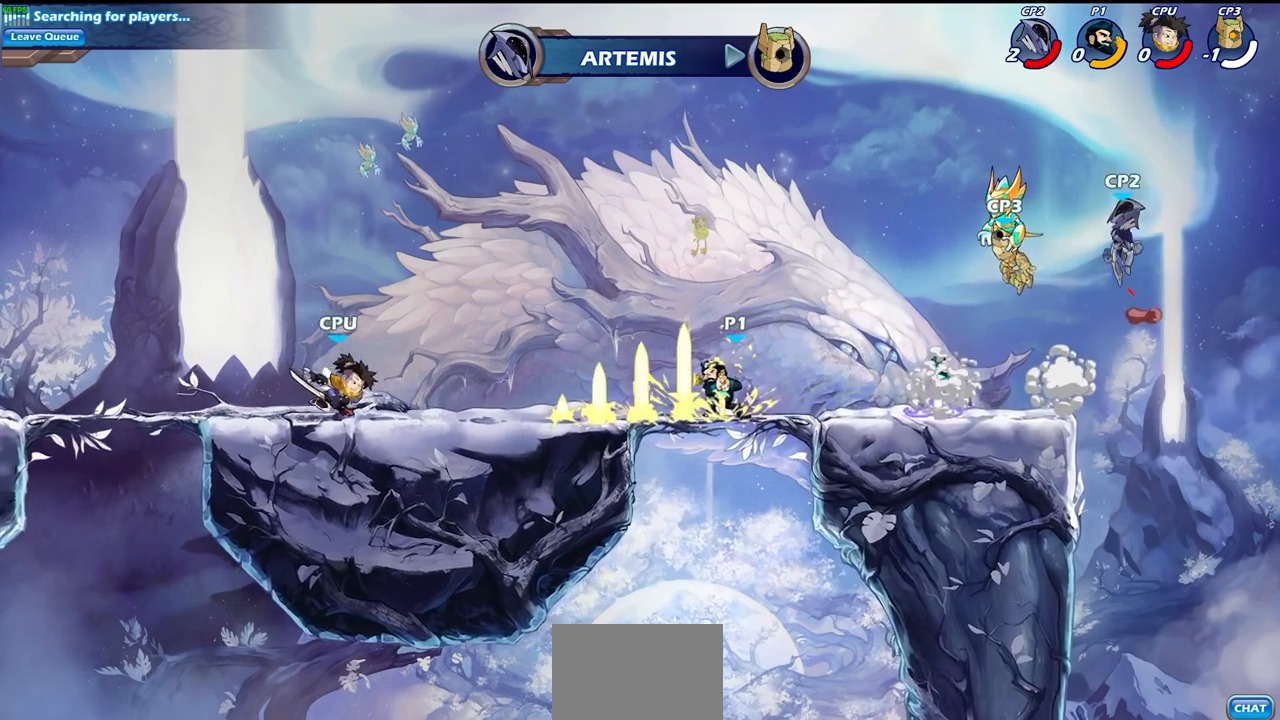
{"buttons": ["SQUARE", "R2"], "left_stick": "down-left", "right_stick": "center", "events": [[50, "left_stick", "center"], [367, "left_stick", "down-left"], [433, "R2", "down"], [467, "SQUARE", "down"]]}
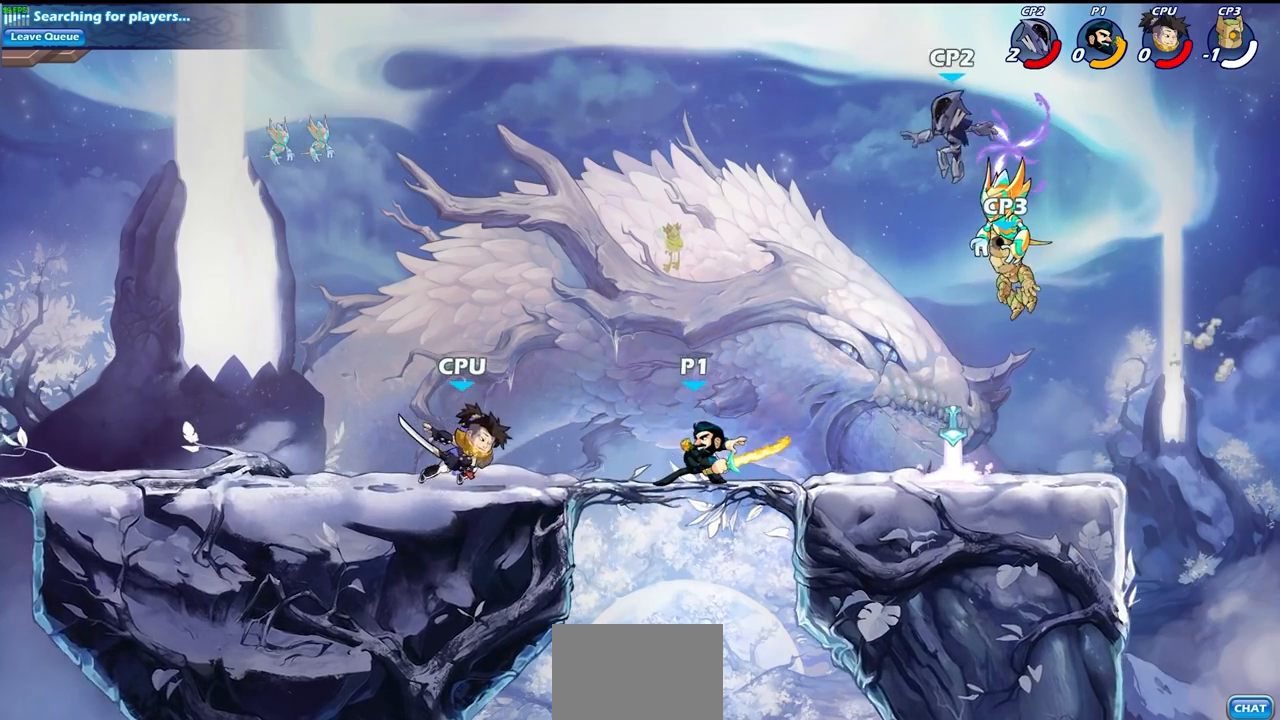
{"buttons": ["CROSS", "SQUARE"], "left_stick": "down-left", "right_stick": "center", "events": [[83, "R2", "up"], [83, "SQUARE", "up"], [100, "left_stick", "center"], [383, "left_stick", "down-left"], [400, "CROSS", "down"], [467, "SQUARE", "down"]]}
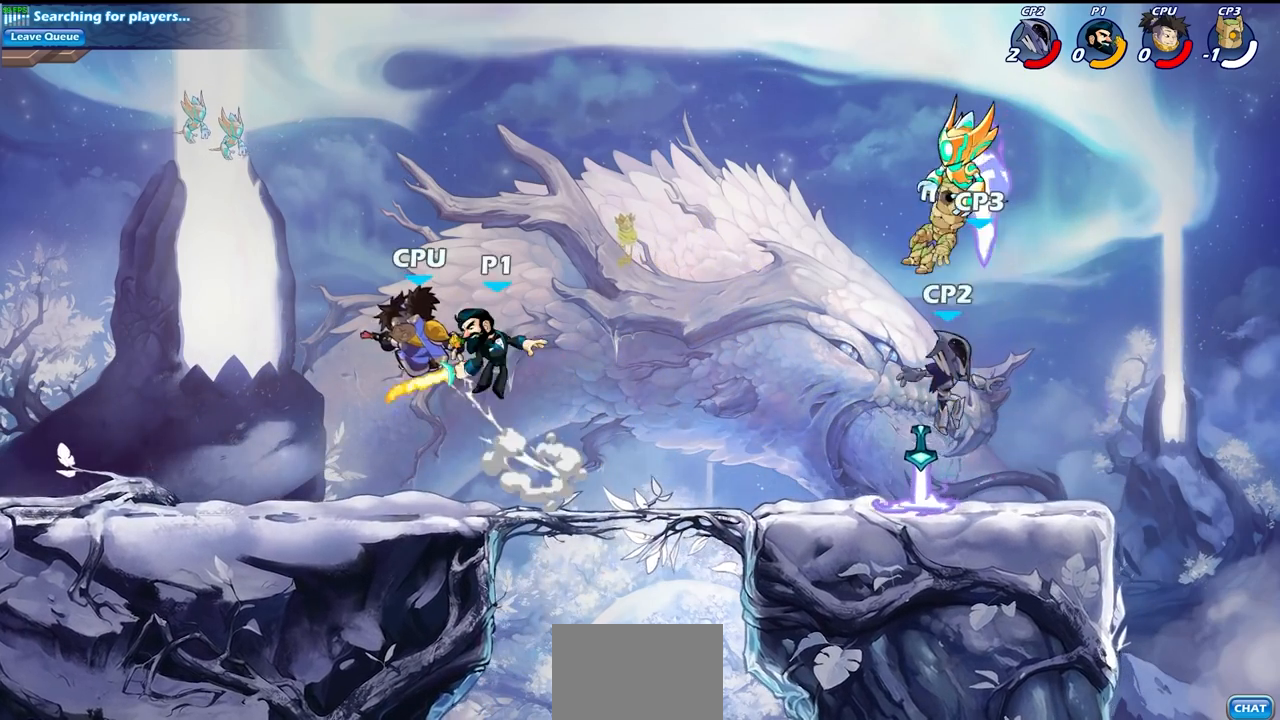
{"buttons": ["CIRCLE"], "left_stick": "up-right", "right_stick": "center", "events": [[17, "CROSS", "up"], [83, "SQUARE", "up"], [133, "left_stick", "left"], [383, "left_stick", "up-right"], [483, "CIRCLE", "down"]]}
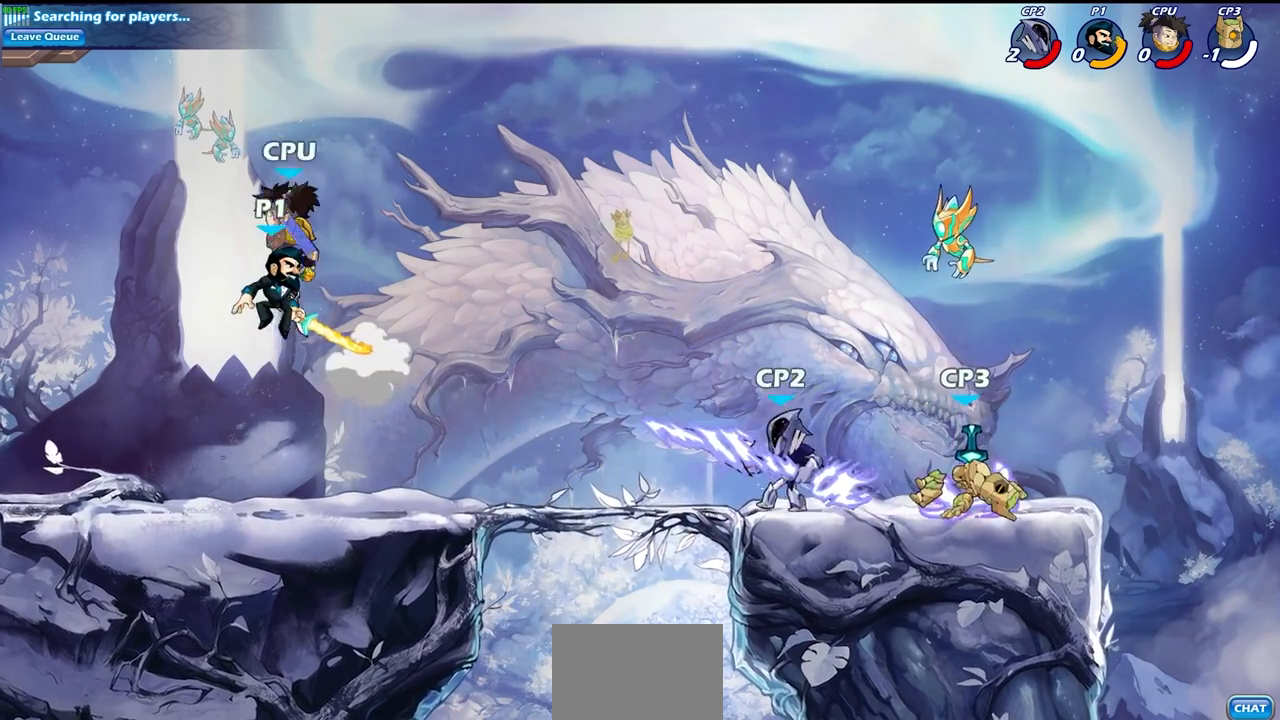
{"buttons": [], "left_stick": "center", "right_stick": "center", "events": [[100, "CIRCLE", "up"], [283, "left_stick", "center"]]}
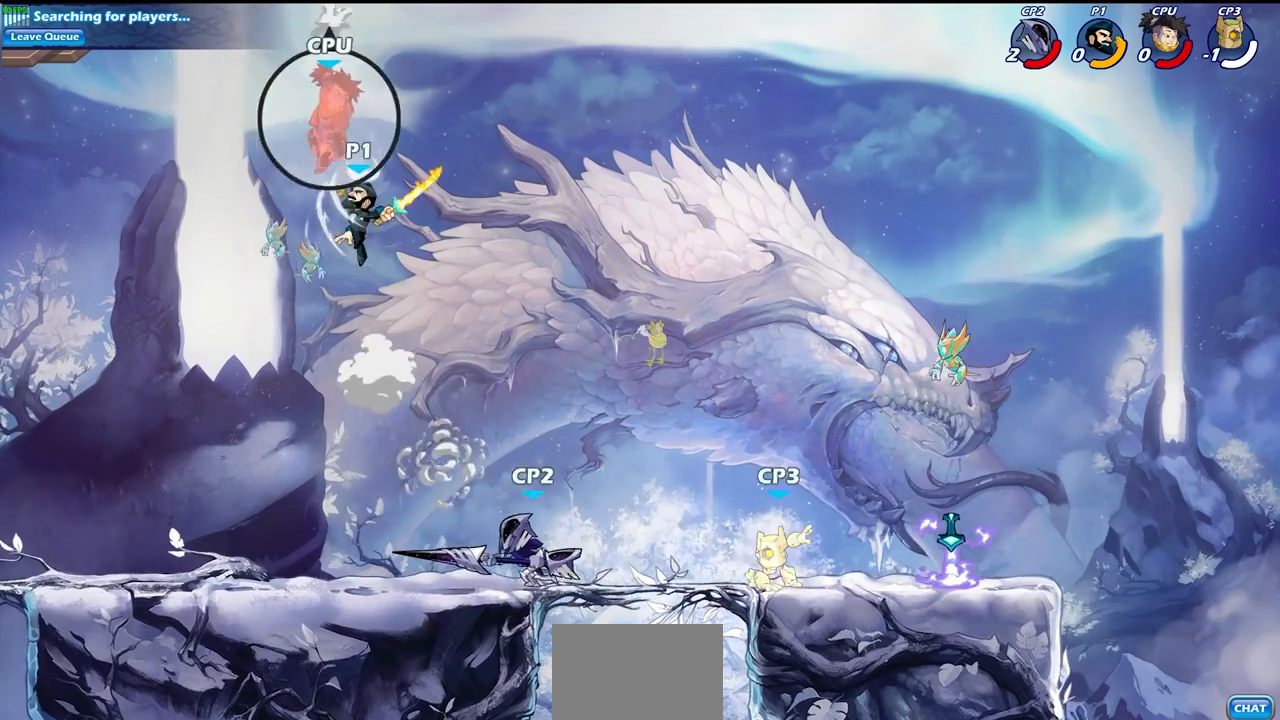
{"buttons": ["CROSS"], "left_stick": "up-left", "right_stick": "center", "events": [[233, "CROSS", "down"], [267, "left_stick", "up-left"], [383, "CROSS", "up"], [500, "CROSS", "down"]]}
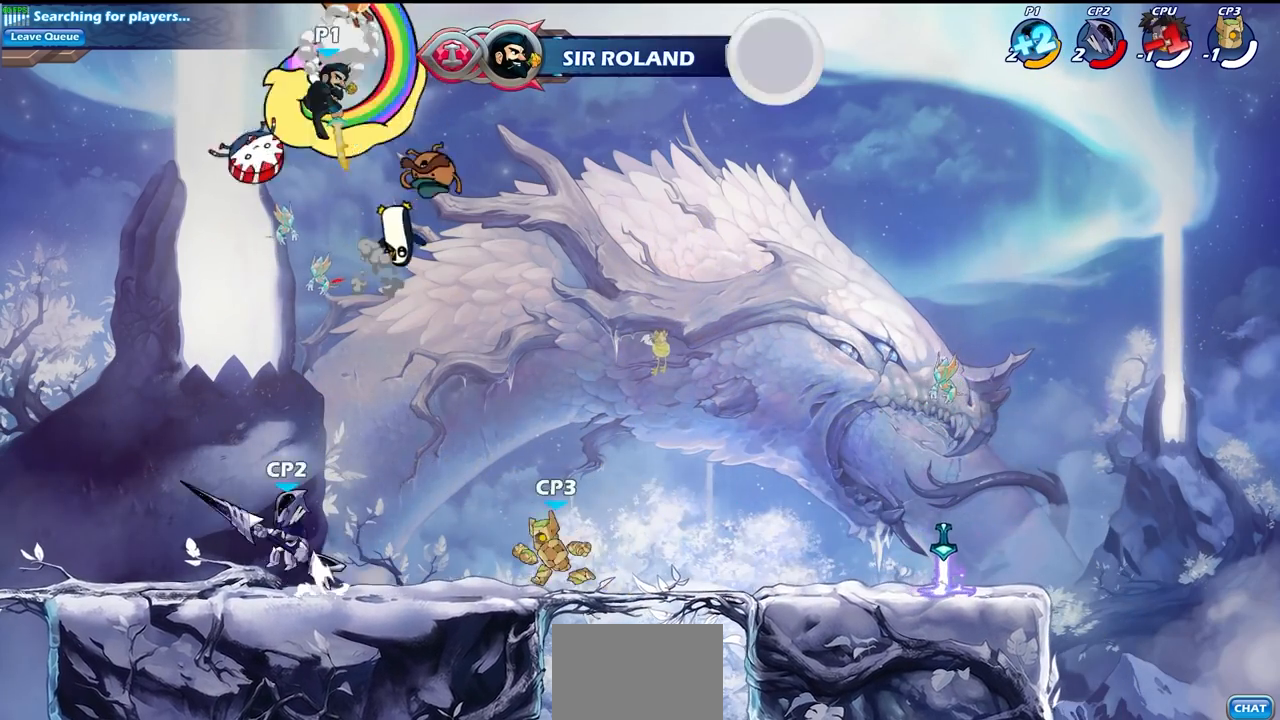
{"buttons": [], "left_stick": "down-left", "right_stick": "center", "events": [[67, "left_stick", "up-right"], [133, "CROSS", "up"], [283, "left_stick", "down-right"], [367, "left_stick", "down-left"]]}
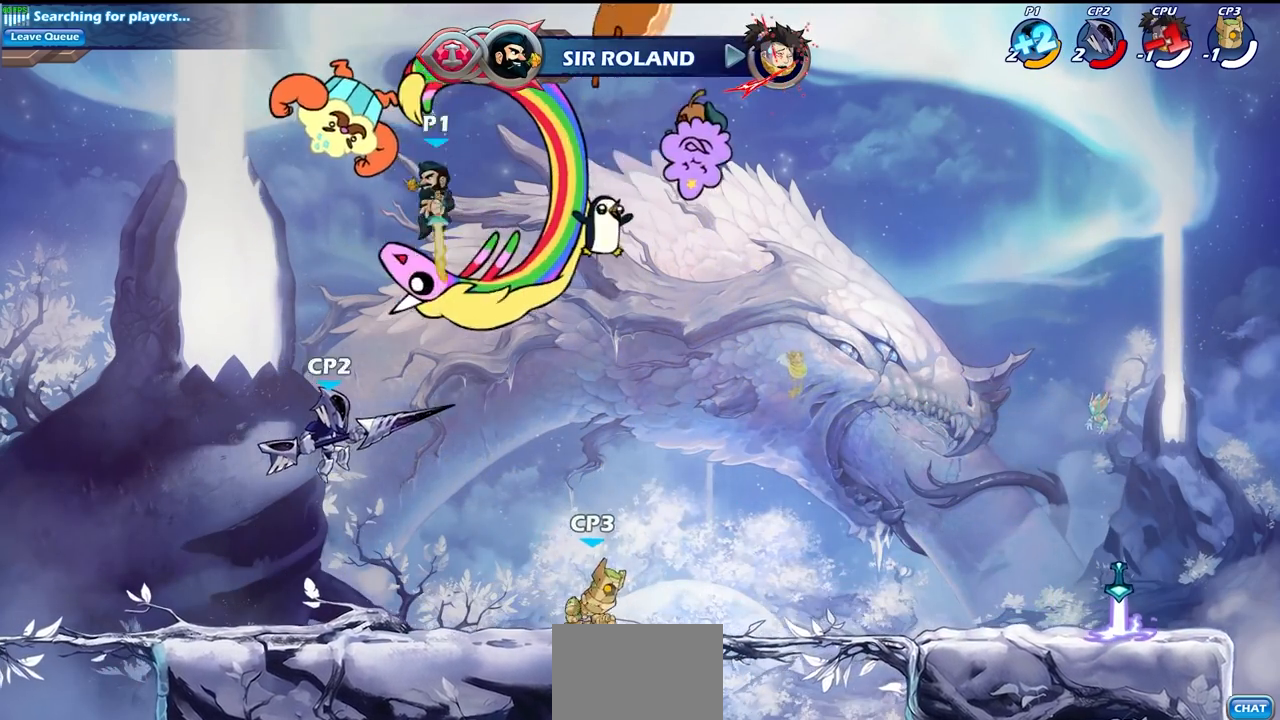
{"buttons": [], "left_stick": "up-right", "right_stick": "center", "events": [[50, "SQUARE", "down"], [150, "SQUARE", "up"], [417, "left_stick", "up-left"], [467, "left_stick", "up-right"]]}
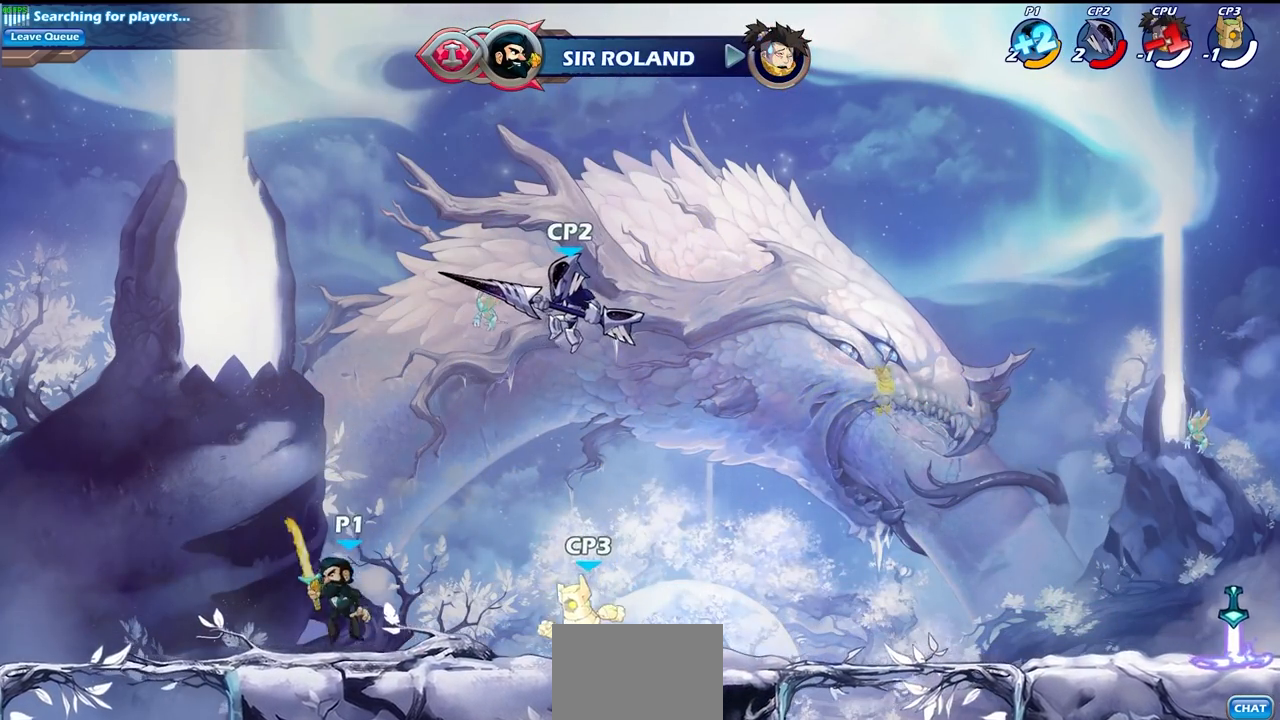
{"buttons": [], "left_stick": "right", "right_stick": "center", "events": [[117, "left_stick", "right"], [233, "R2", "down"], [250, "SQUARE", "down"], [333, "R2", "up"], [333, "SQUARE", "up"]]}
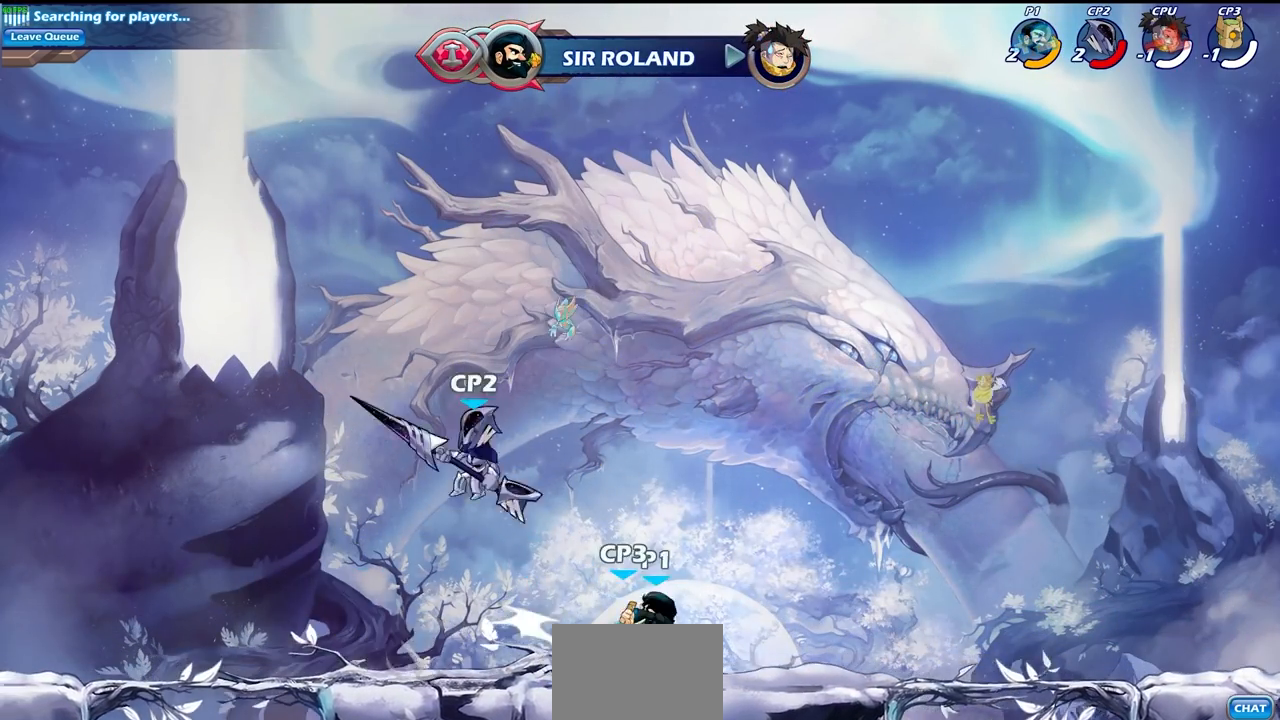
{"buttons": [], "left_stick": "center", "right_stick": "center", "events": [[50, "left_stick", "center"], [367, "SQUARE", "down"], [450, "SQUARE", "up"]]}
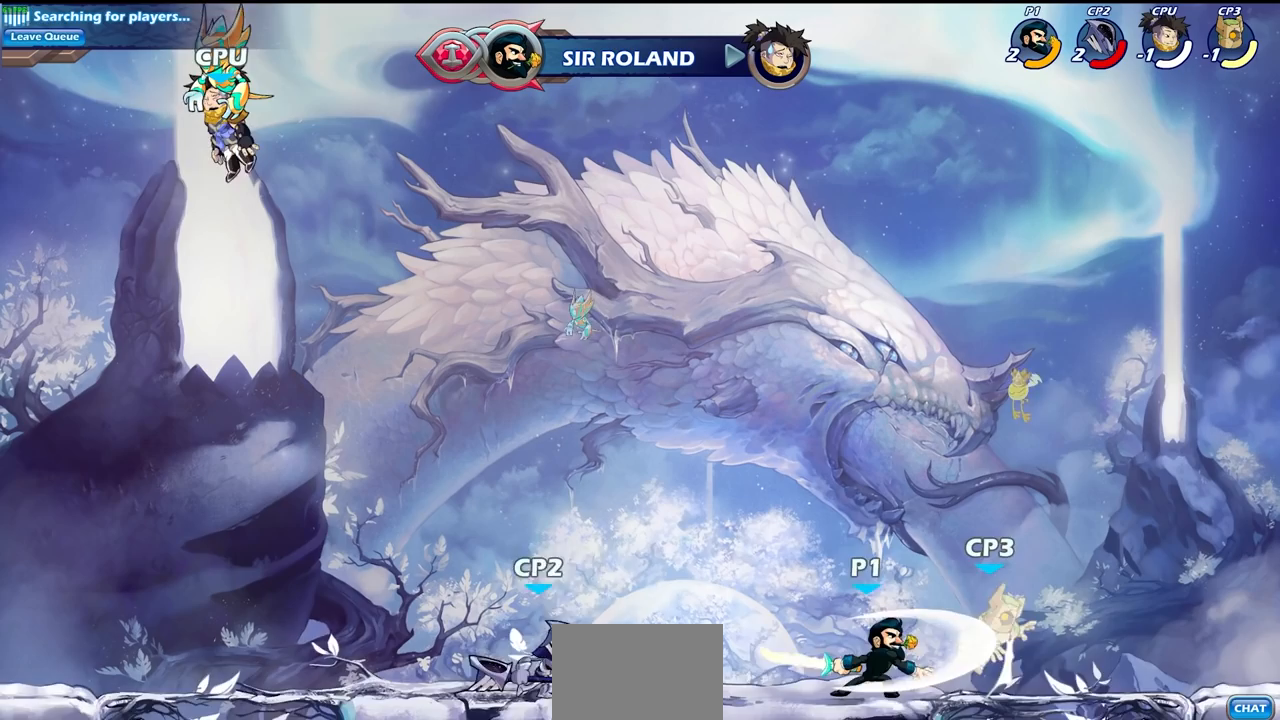
{"buttons": ["SQUARE"], "left_stick": "center", "right_stick": "center", "events": [[67, "SQUARE", "down"], [133, "SQUARE", "up"], [250, "SQUARE", "down"], [317, "SQUARE", "up"], [417, "SQUARE", "down"]]}
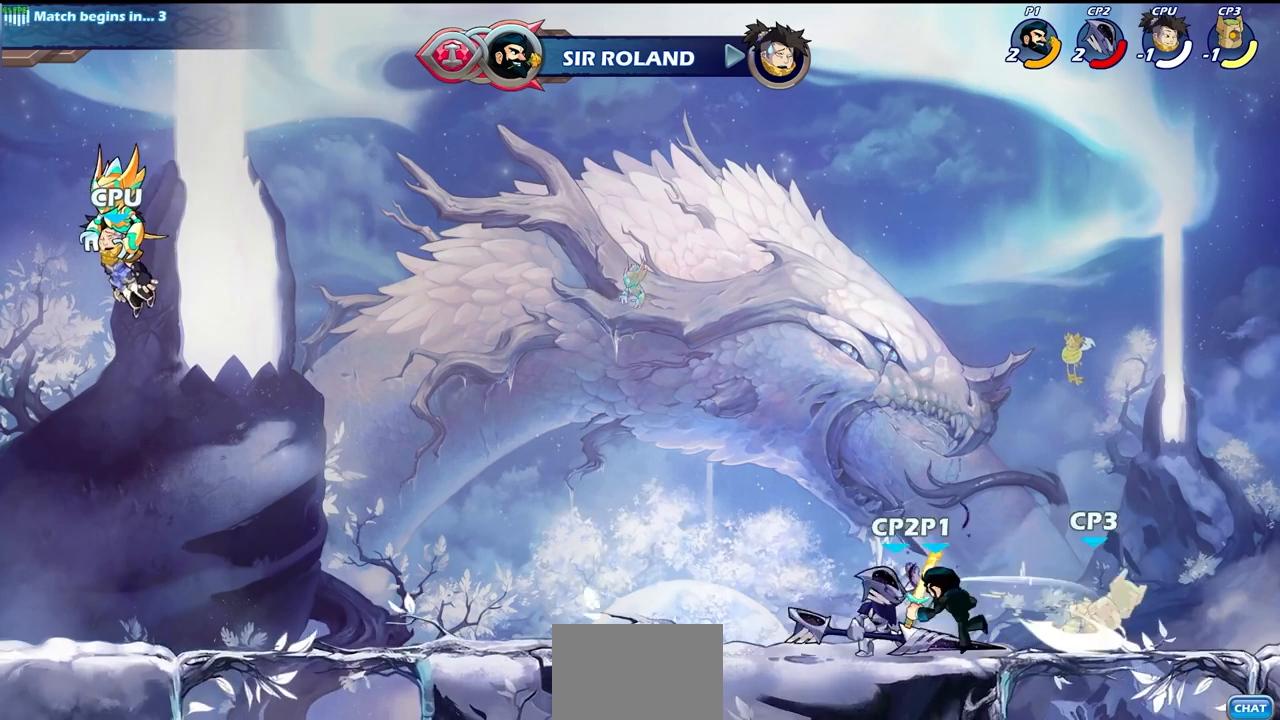
{"buttons": [], "left_stick": "down", "right_stick": "center", "events": [[33, "SQUARE", "up"], [250, "left_stick", "right"], [300, "R2", "down"], [350, "SQUARE", "down"], [350, "left_stick", "down"], [383, "R2", "up"], [450, "SQUARE", "up"]]}
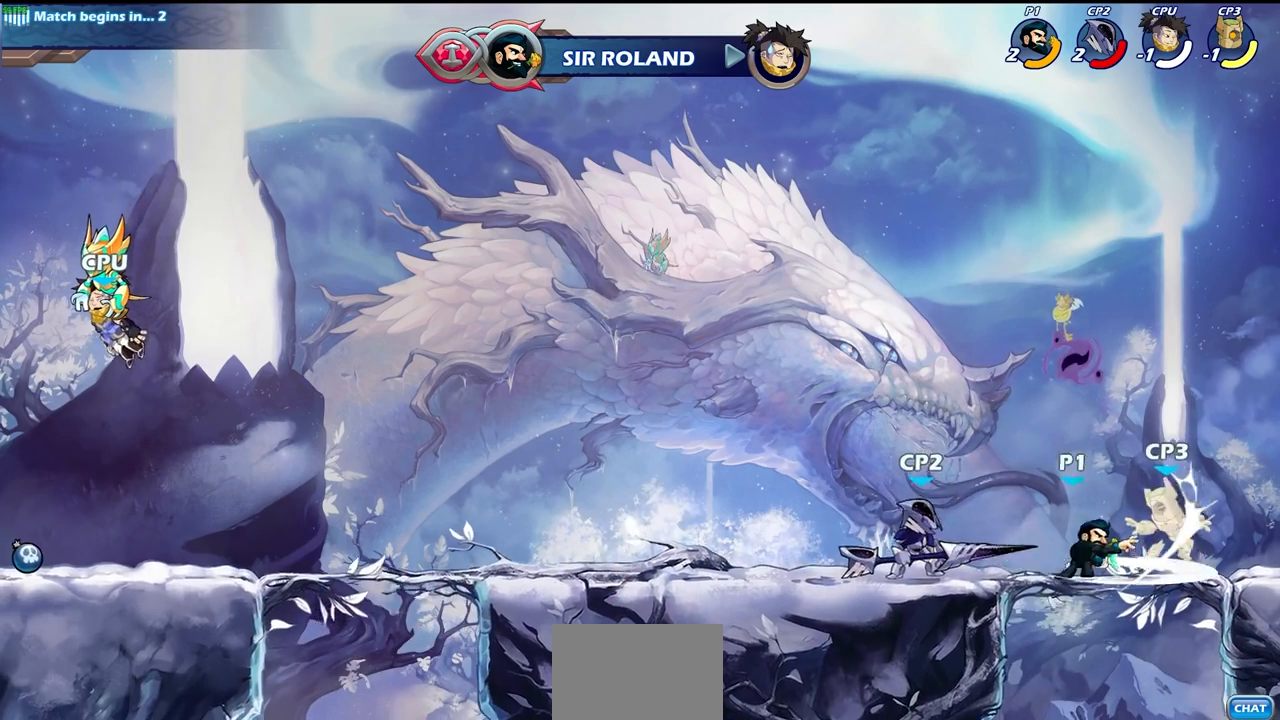
{"buttons": [], "left_stick": "right", "right_stick": "center", "events": [[50, "left_stick", "center"], [217, "left_stick", "down"], [233, "CROSS", "down"], [283, "SQUARE", "down"], [317, "right_stick", "down-left"], [367, "CROSS", "up"], [367, "right_stick", "center"], [383, "SQUARE", "up"], [383, "left_stick", "right"]]}
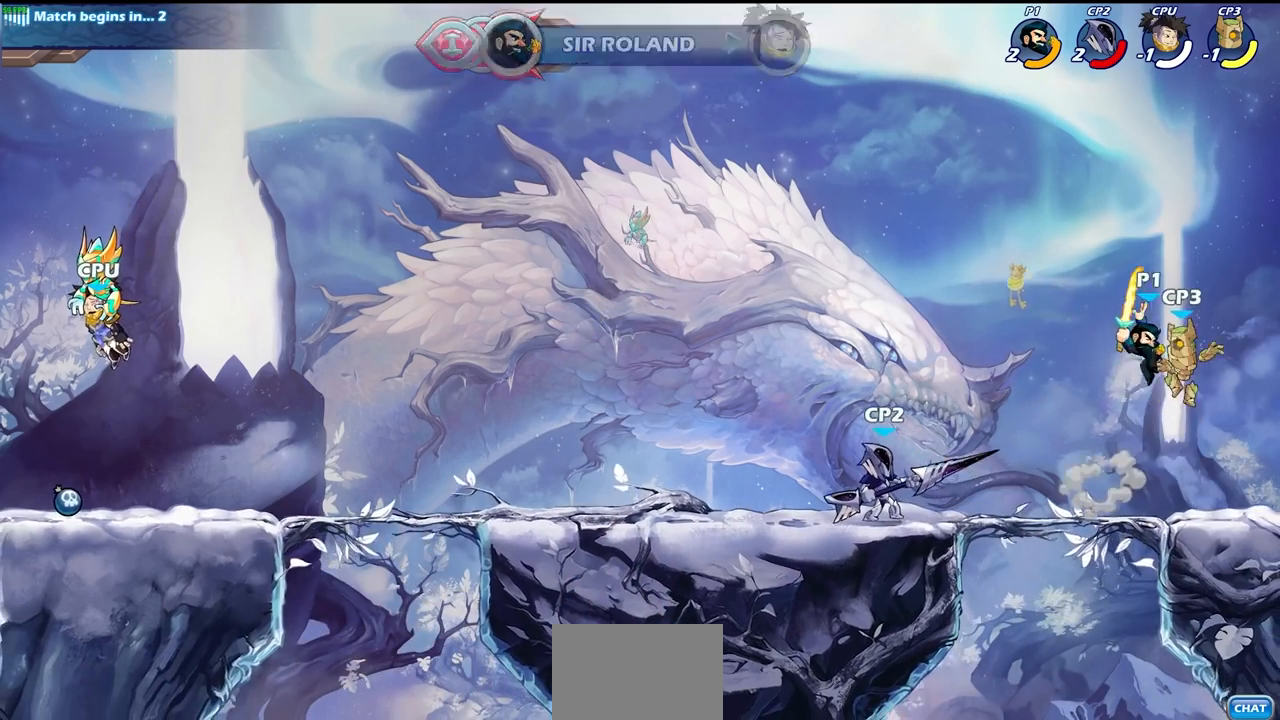
{"buttons": [], "left_stick": "up-right", "right_stick": "center", "events": [[250, "left_stick", "up-left"], [283, "SQUARE", "down"], [367, "SQUARE", "up"], [367, "left_stick", "up-right"]]}
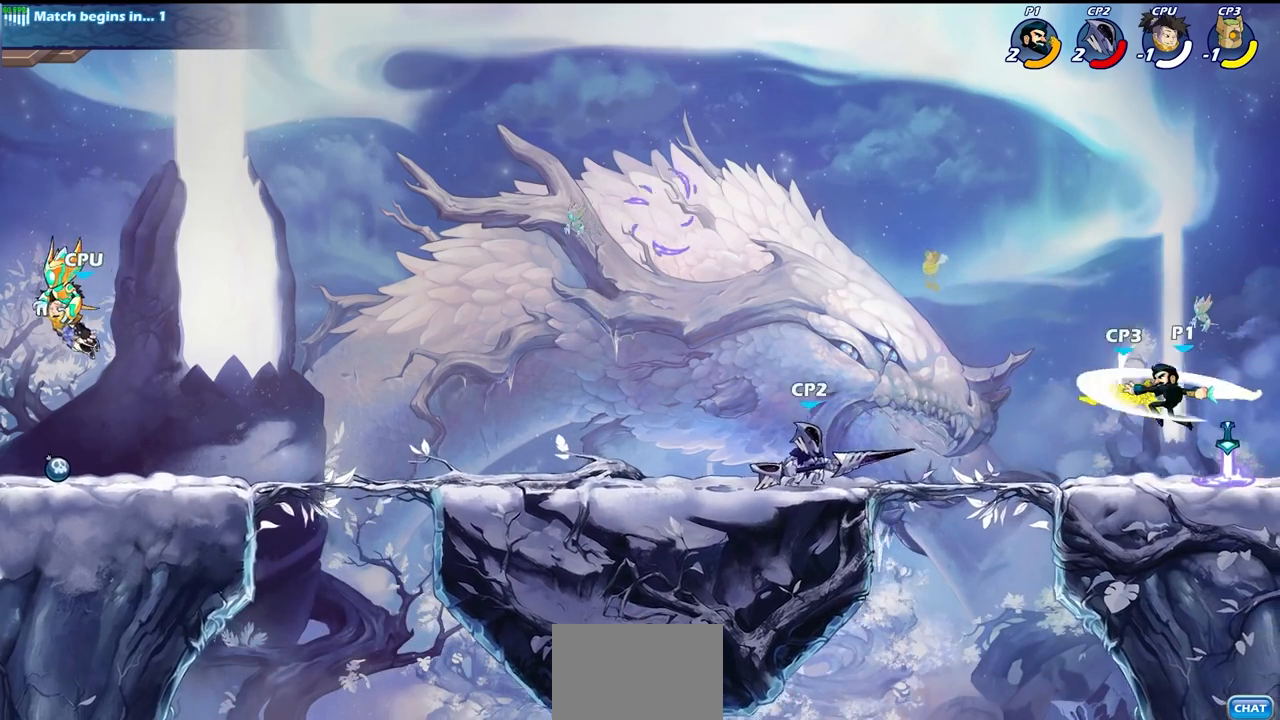
{"buttons": ["SQUARE", "R1", "R2"], "left_stick": "down-left", "right_stick": "center", "events": [[167, "left_stick", "up-left"], [333, "left_stick", "down-left"], [433, "R1", "down"], [433, "R2", "down"], [483, "SQUARE", "down"]]}
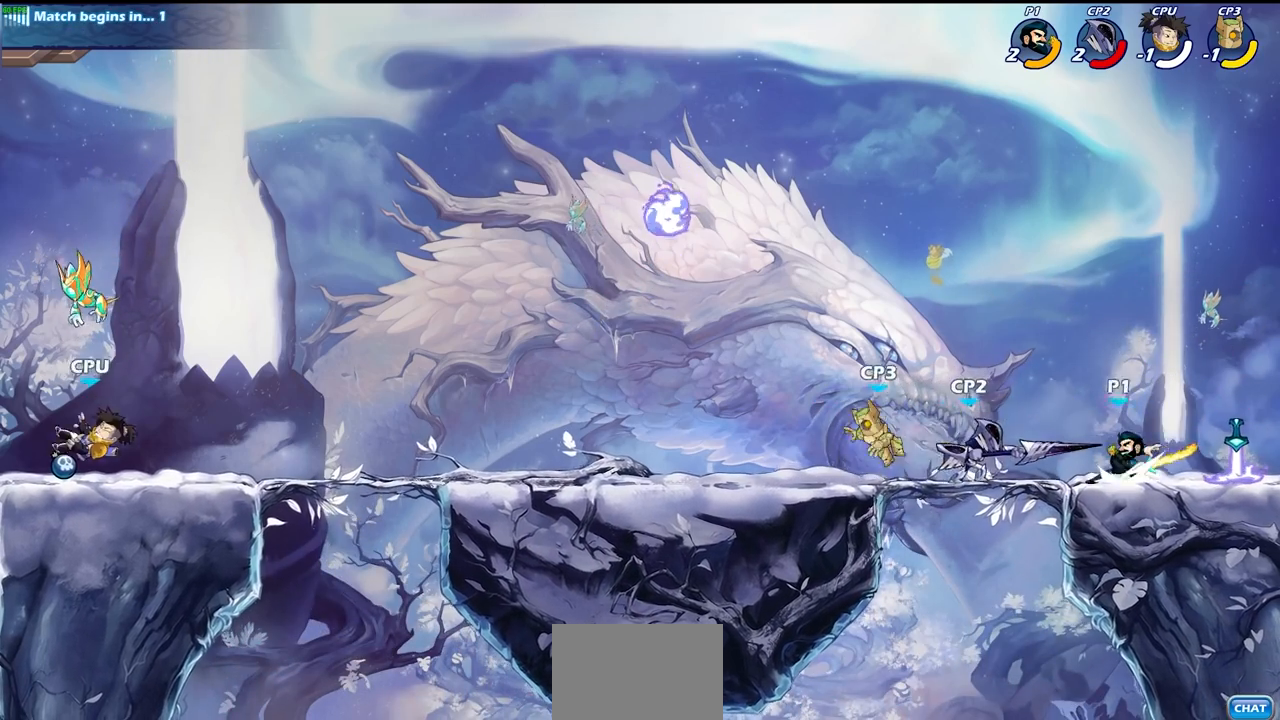
{"buttons": ["SQUARE"], "left_stick": "down-left", "right_stick": "center", "events": [[33, "R1", "up"], [67, "R2", "up"], [83, "SQUARE", "up"], [83, "left_stick", "center"], [283, "left_stick", "left"], [367, "left_stick", "down-left"], [417, "CROSS", "down"], [467, "SQUARE", "down"], [500, "CROSS", "up"]]}
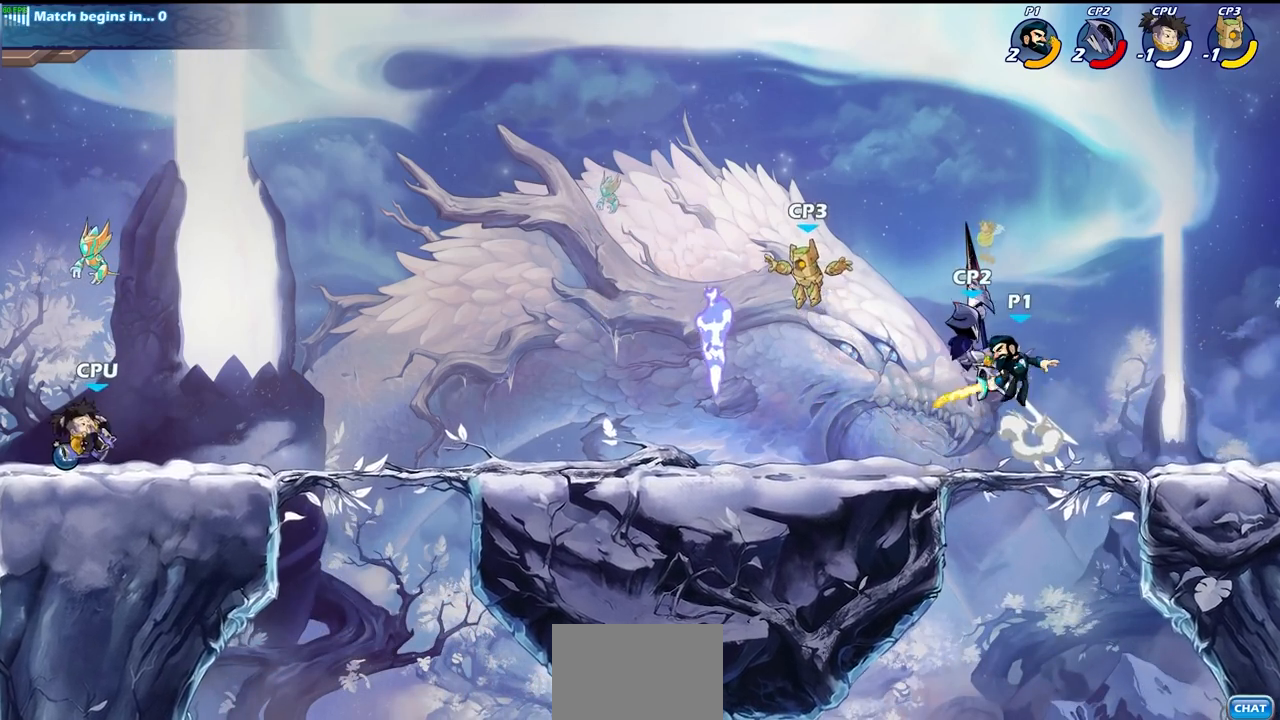
{"buttons": ["CIRCLE"], "left_stick": "up-right", "right_stick": "center", "events": [[33, "SQUARE", "up"], [133, "left_stick", "left"], [317, "left_stick", "up-right"], [450, "CIRCLE", "down"]]}
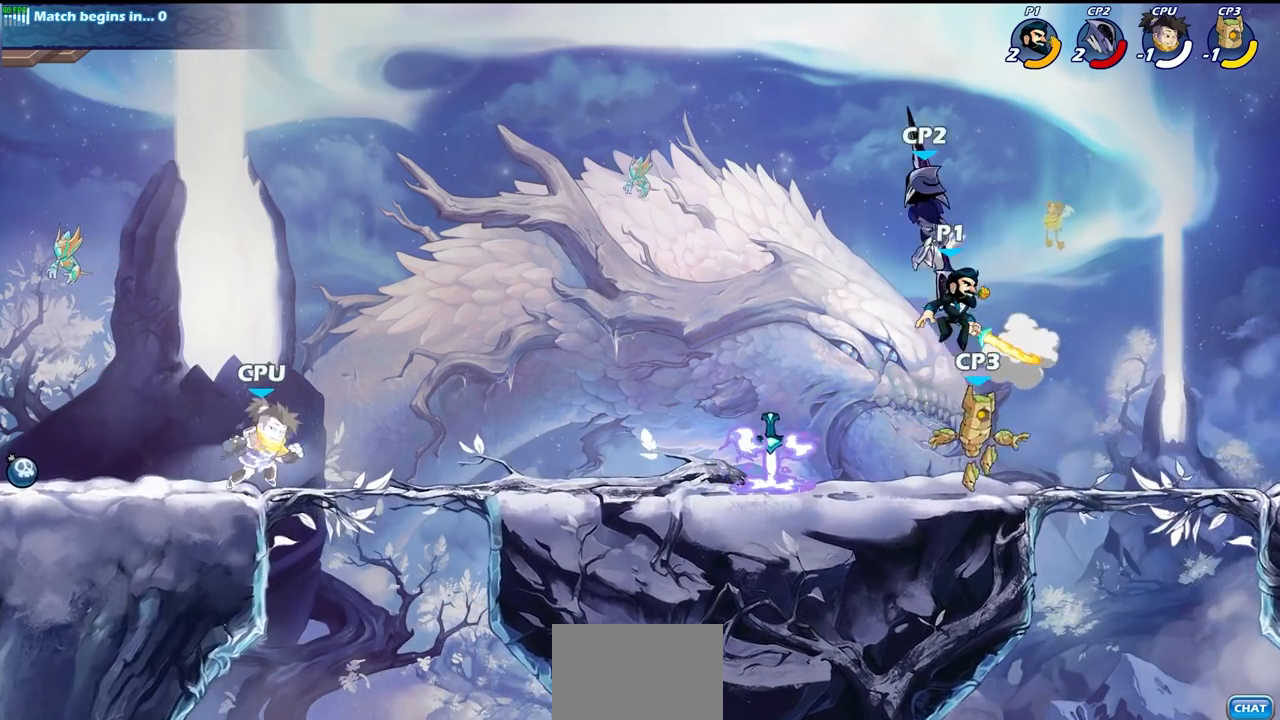
{"buttons": [], "left_stick": "left", "right_stick": "center", "events": [[17, "left_stick", "up"], [83, "CIRCLE", "up"], [133, "left_stick", "center"], [350, "left_stick", "left"]]}
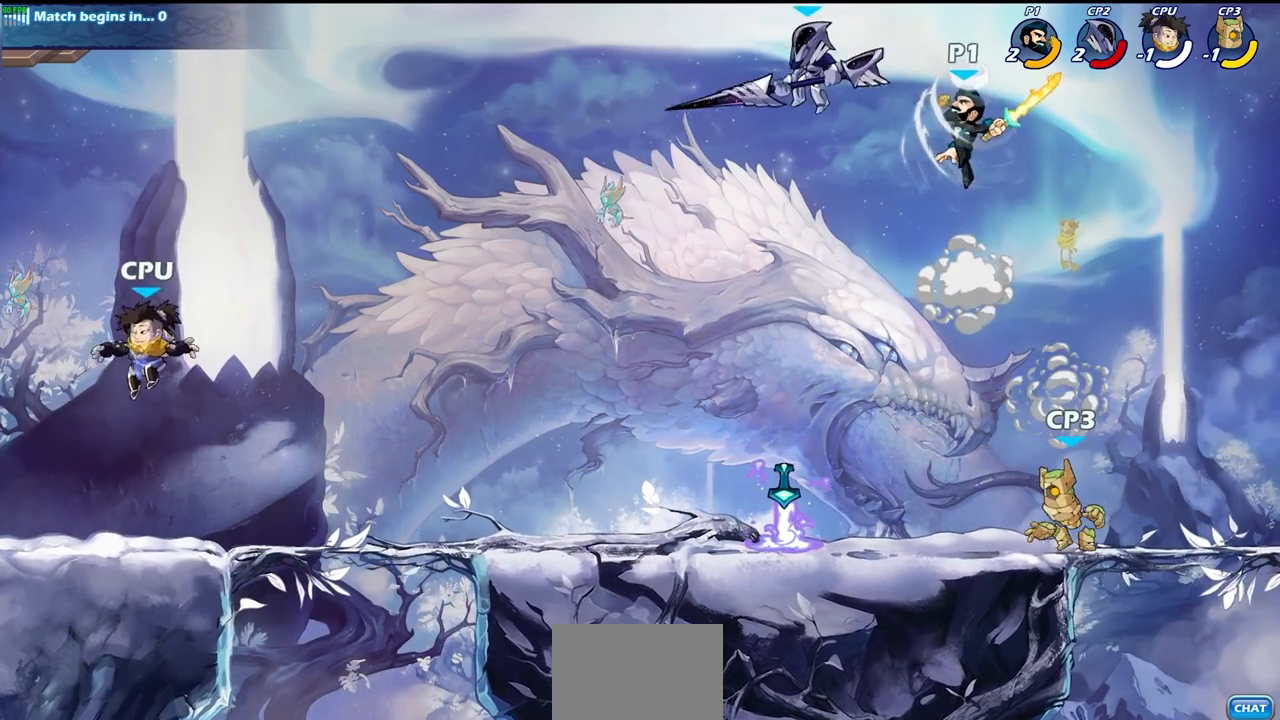
{"buttons": [], "left_stick": "down-left", "right_stick": "center", "events": [[267, "left_stick", "down-left"]]}
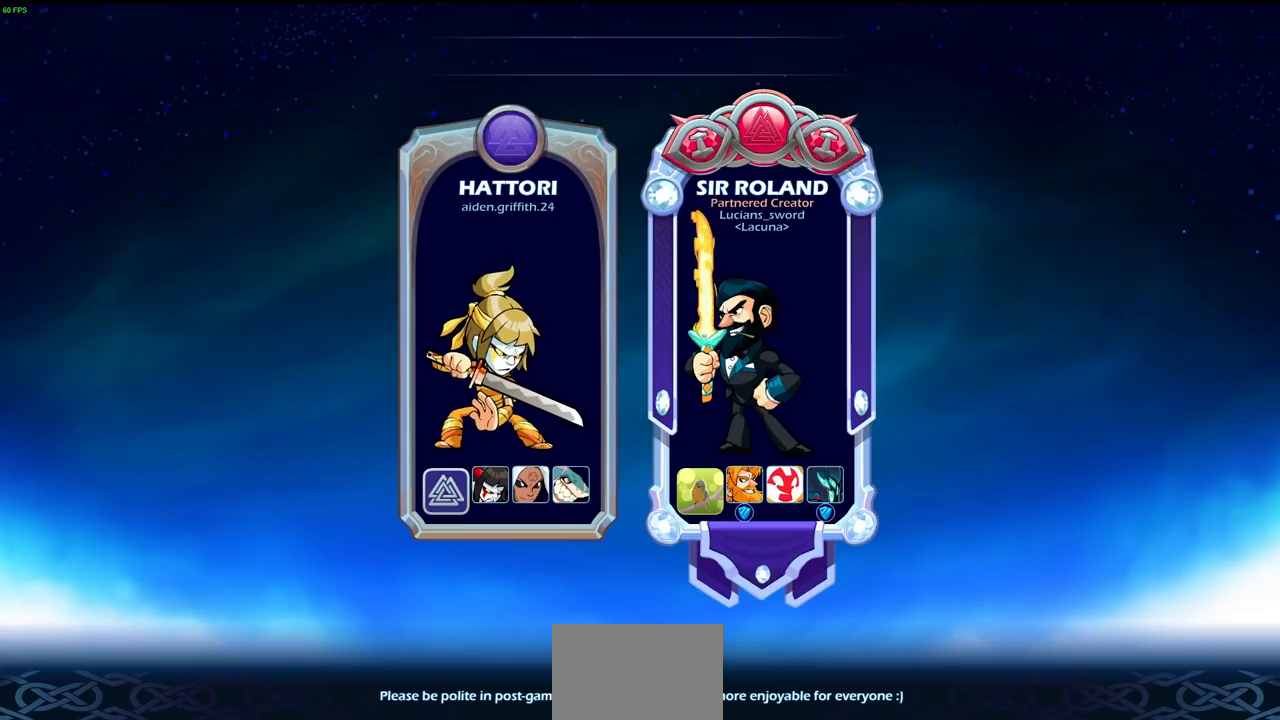
{"buttons": [], "left_stick": "center", "right_stick": "center", "events": [[67, "left_stick", "center"]]}